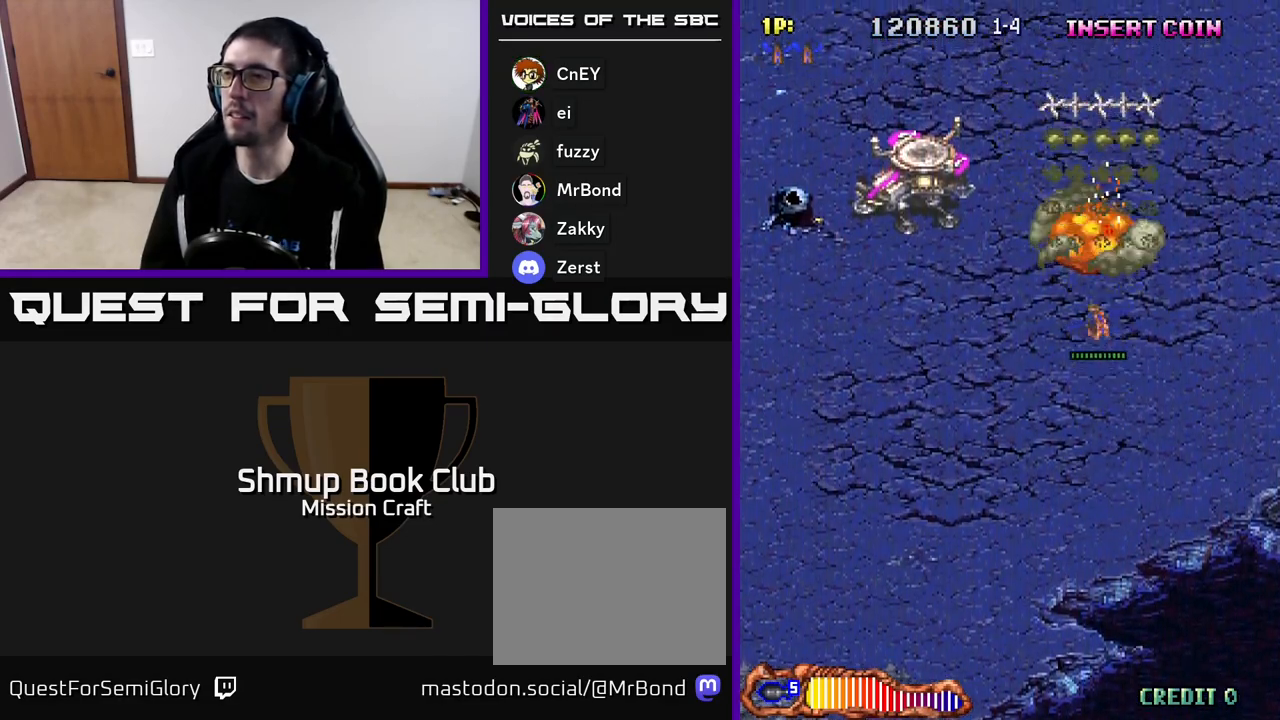
Gameplay with a controller (Xbox layout); each line is a JSON object with the inputs held at the frame after it. "events" lists button and stick changes between this image and that frame as [ms after this image, input, new state], when the widget could be followed in between. Not read: right_stick.
{"buttons": ["R2", "DPAD_LEFT"], "left_stick": "center", "events": [[33, "DPAD_UP", "up"]]}
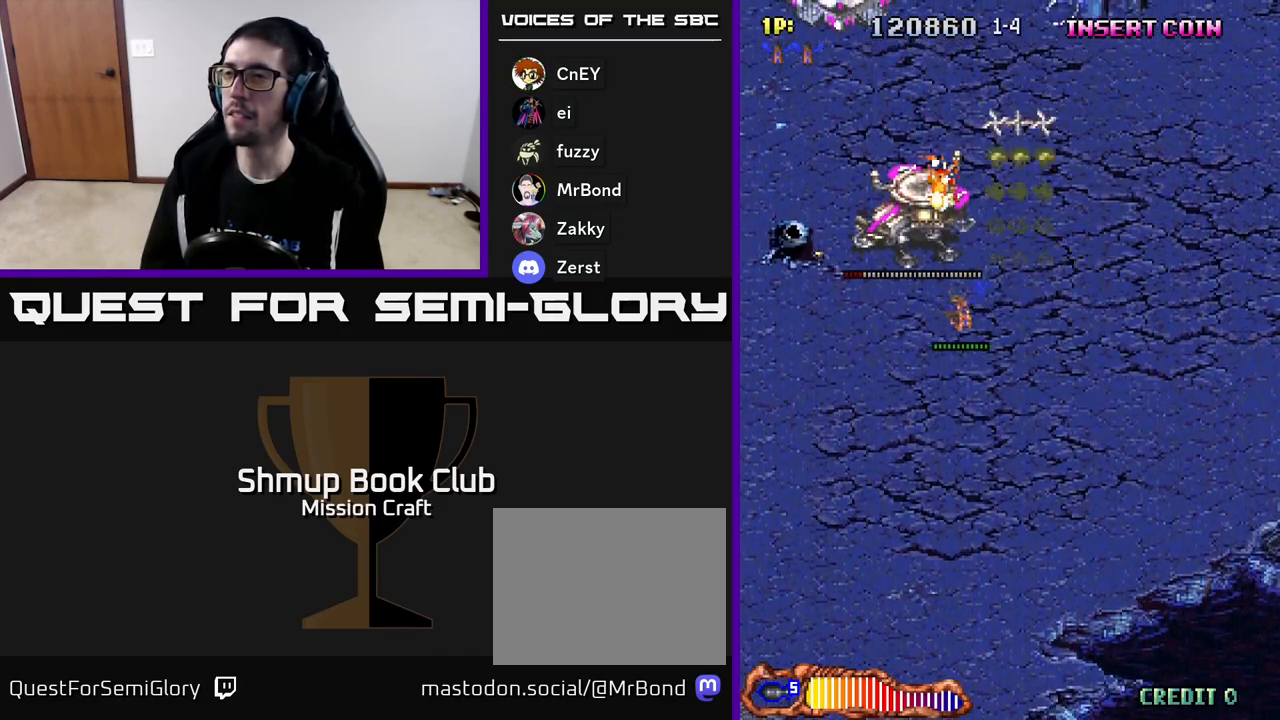
{"buttons": ["R2", "DPAD_DOWN", "DPAD_LEFT"], "left_stick": "center", "events": [[67, "DPAD_LEFT", "up"], [333, "DPAD_LEFT", "down"], [483, "DPAD_DOWN", "down"]]}
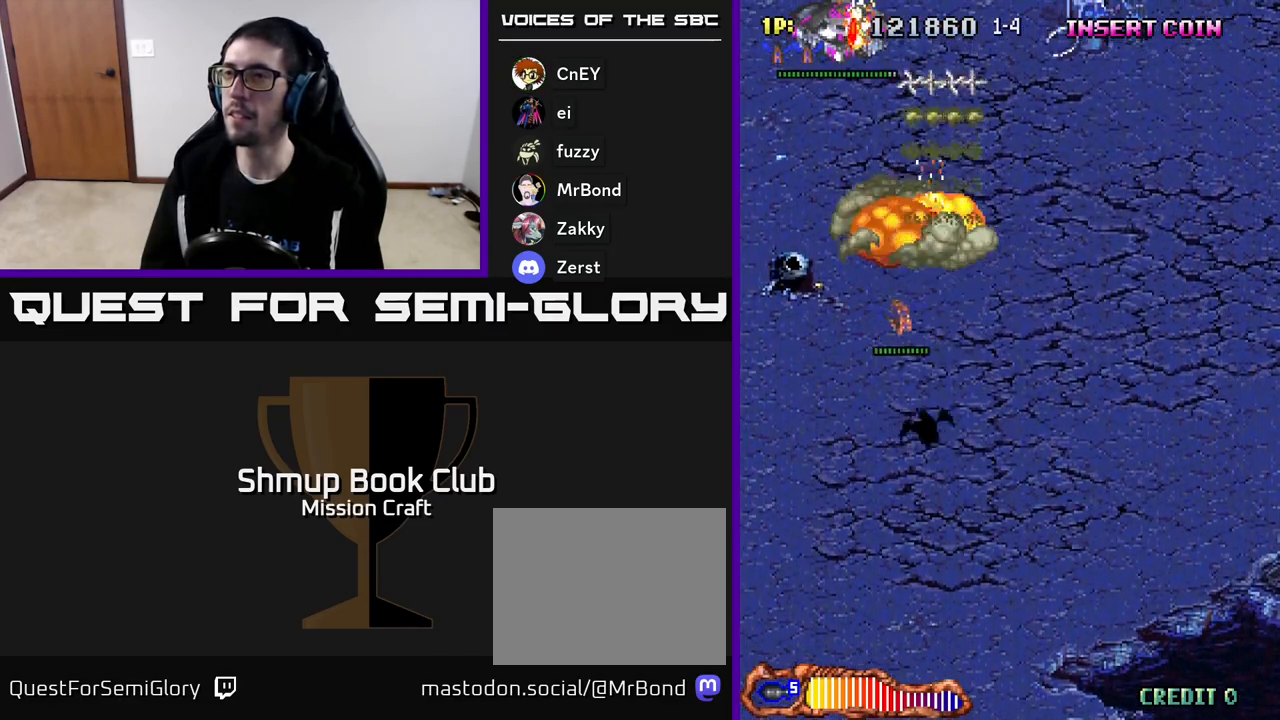
{"buttons": ["R2", "DPAD_UP"], "left_stick": "center", "events": [[217, "DPAD_LEFT", "up"], [267, "DPAD_DOWN", "up"], [300, "DPAD_UP", "down"]]}
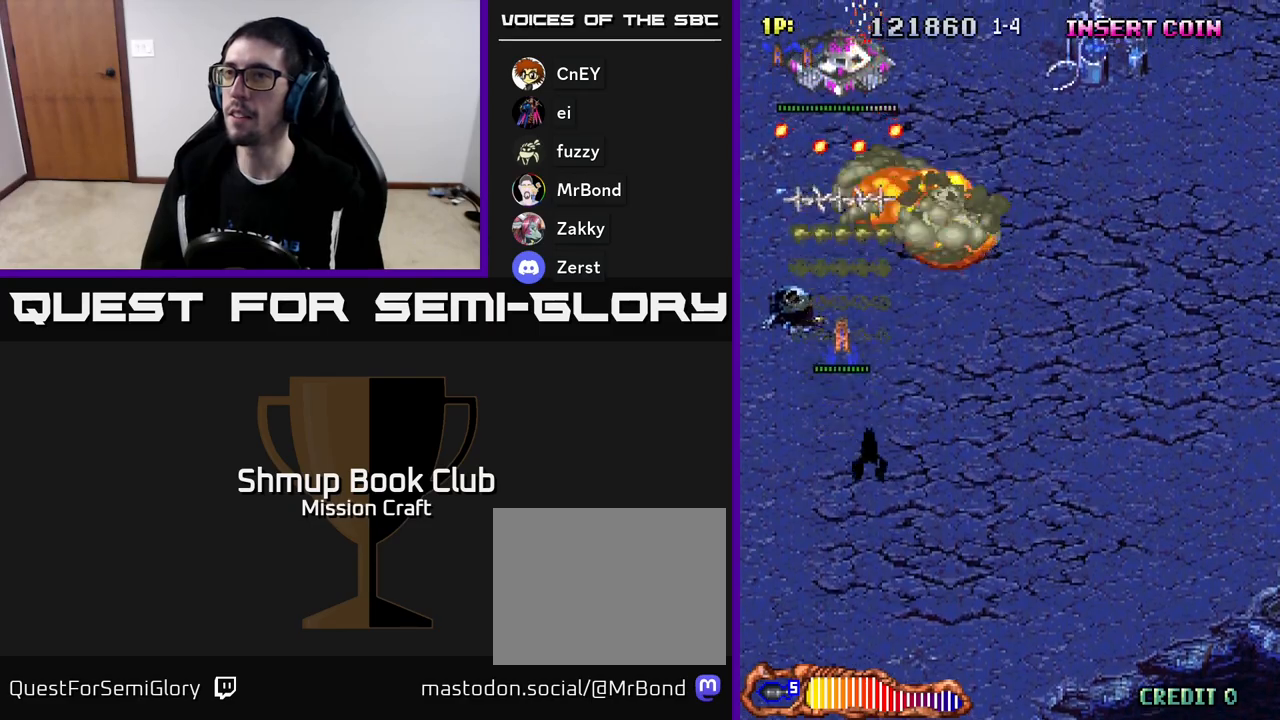
{"buttons": ["R2", "DPAD_DOWN"], "left_stick": "center", "events": [[50, "DPAD_RIGHT", "down"], [50, "DPAD_UP", "up"], [83, "DPAD_DOWN", "down"], [83, "DPAD_RIGHT", "up"]]}
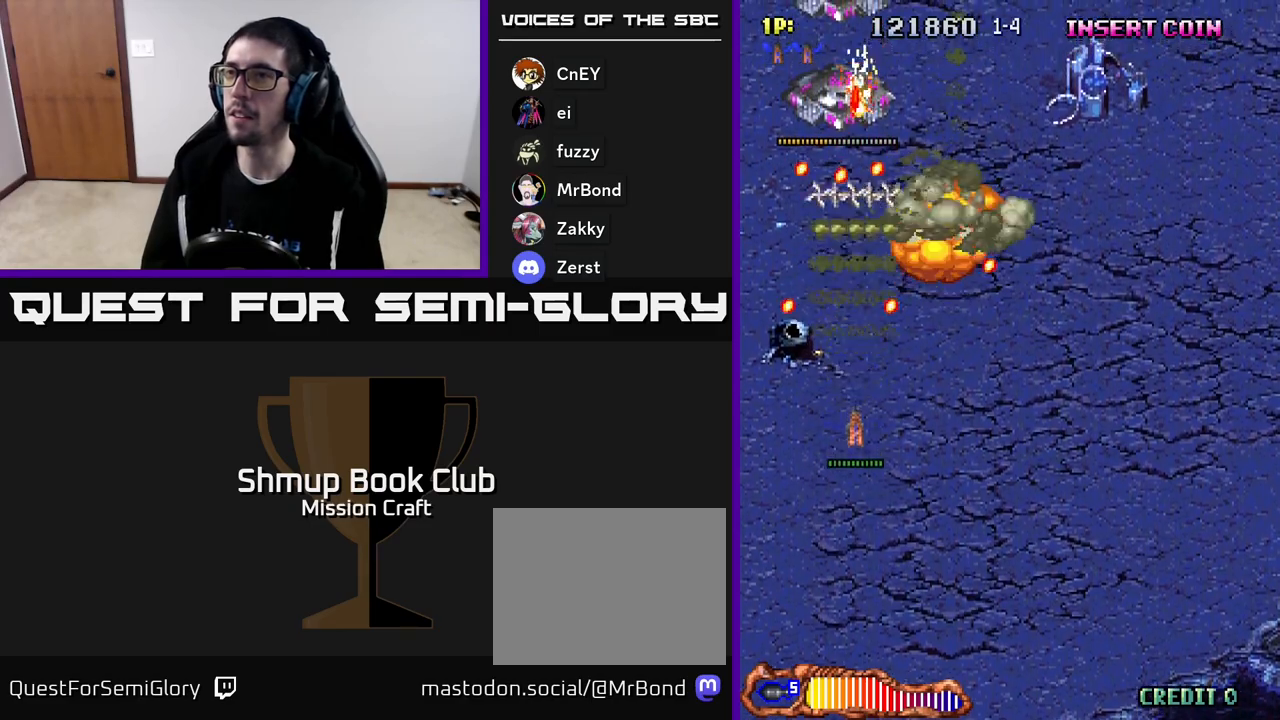
{"buttons": ["R2"], "left_stick": "center", "events": [[467, "DPAD_DOWN", "up"]]}
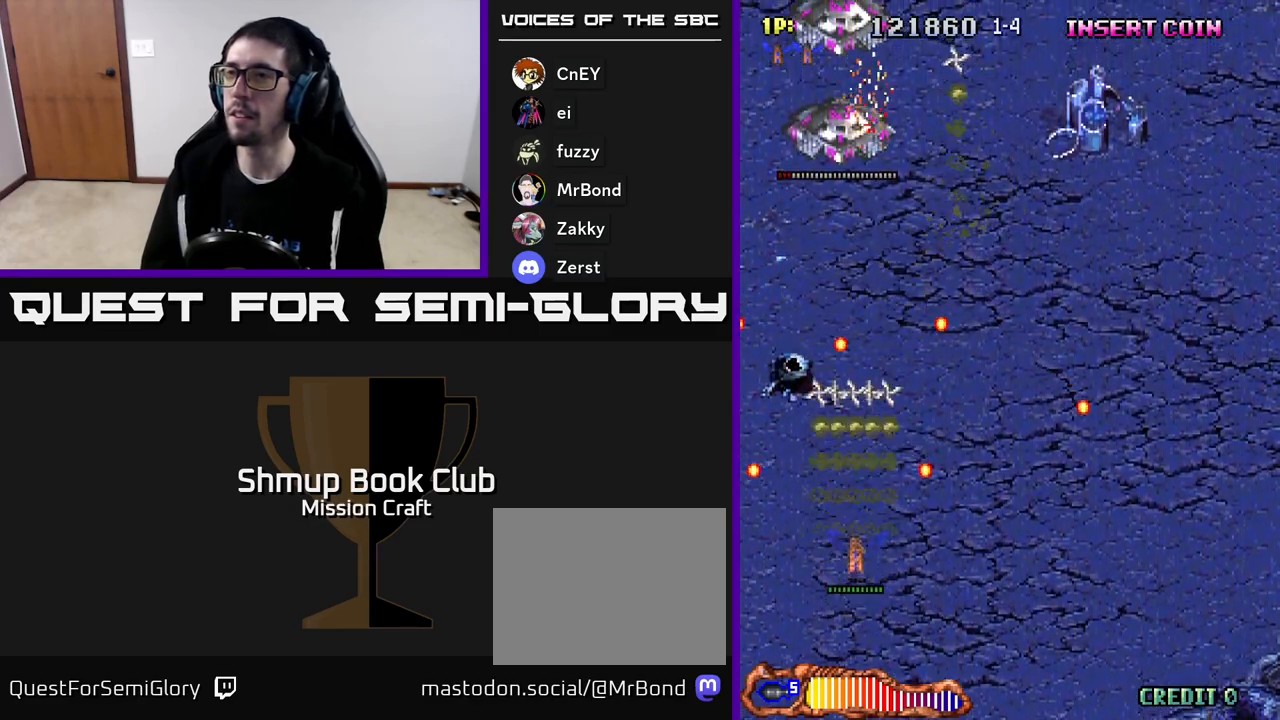
{"buttons": ["R2", "DPAD_UP"], "left_stick": "center", "events": [[250, "DPAD_RIGHT", "down"], [250, "DPAD_UP", "down"], [483, "DPAD_RIGHT", "up"]]}
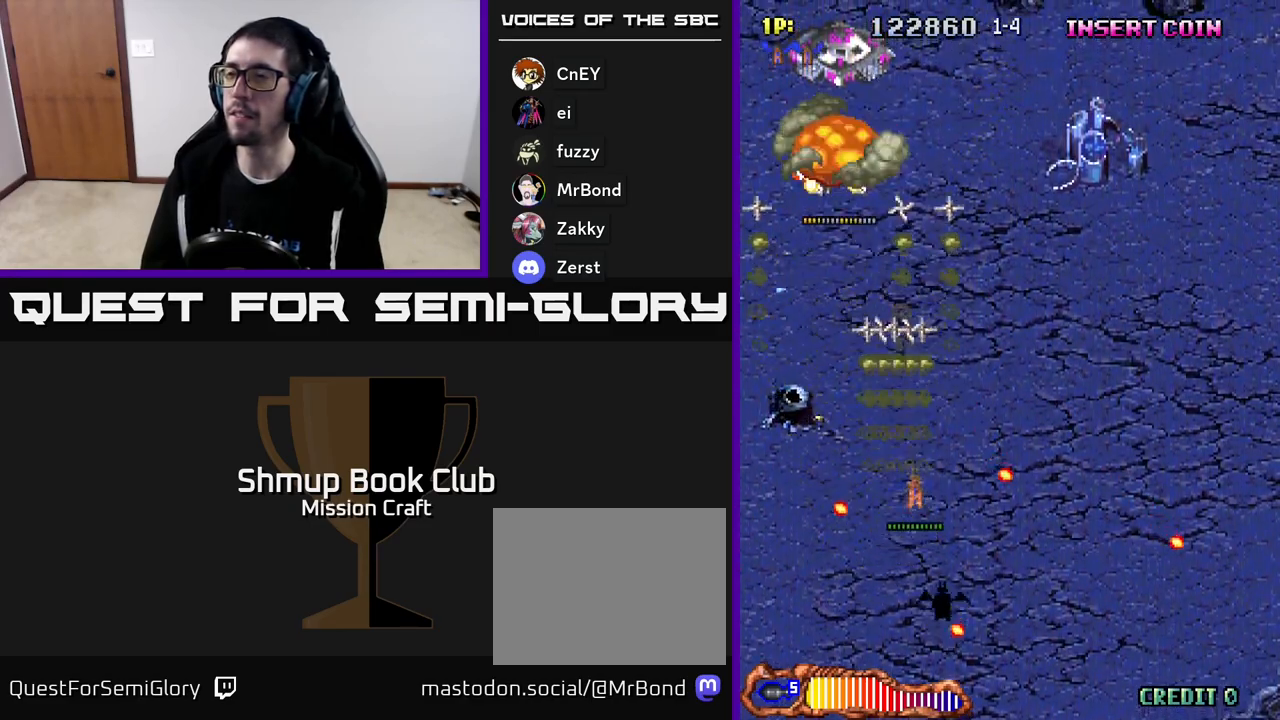
{"buttons": ["R2", "DPAD_DOWN", "DPAD_RIGHT"], "left_stick": "center", "events": [[167, "DPAD_UP", "up"], [233, "DPAD_DOWN", "down"], [433, "DPAD_RIGHT", "down"]]}
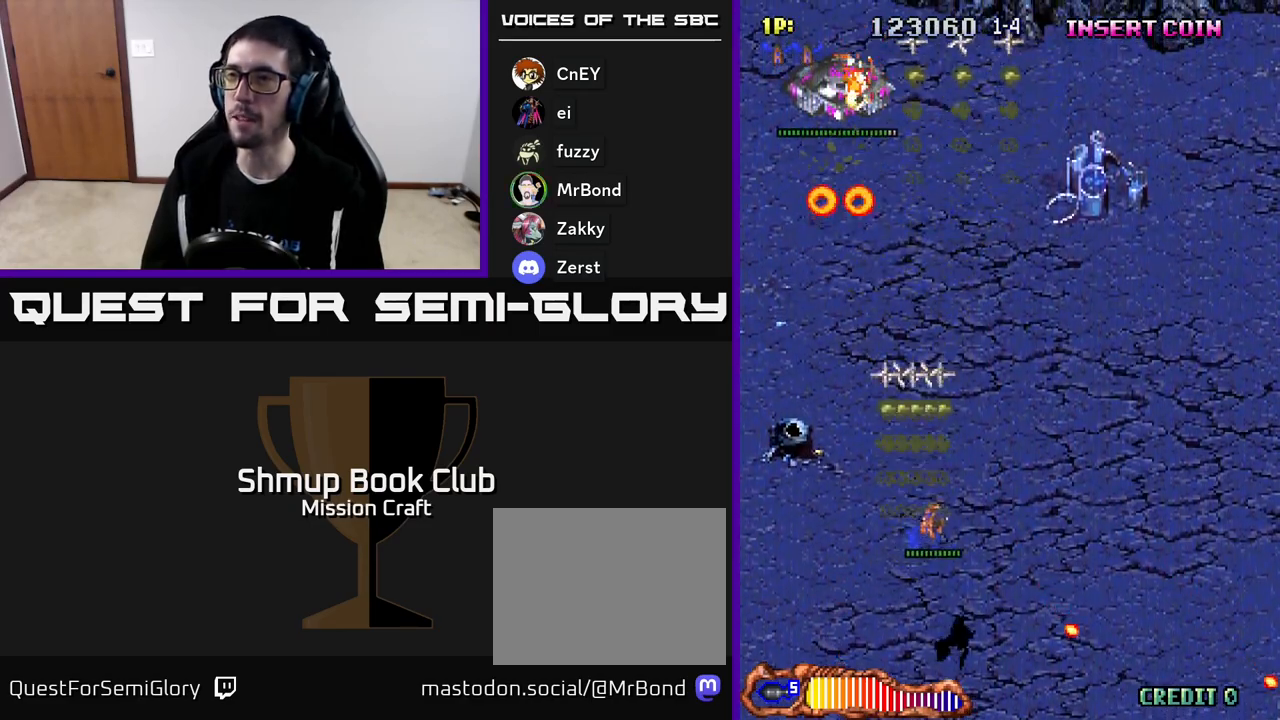
{"buttons": ["R2", "DPAD_UP", "DPAD_LEFT"], "left_stick": "center", "events": [[100, "DPAD_RIGHT", "up"], [167, "DPAD_LEFT", "down"], [183, "DPAD_DOWN", "up"], [300, "DPAD_UP", "down"]]}
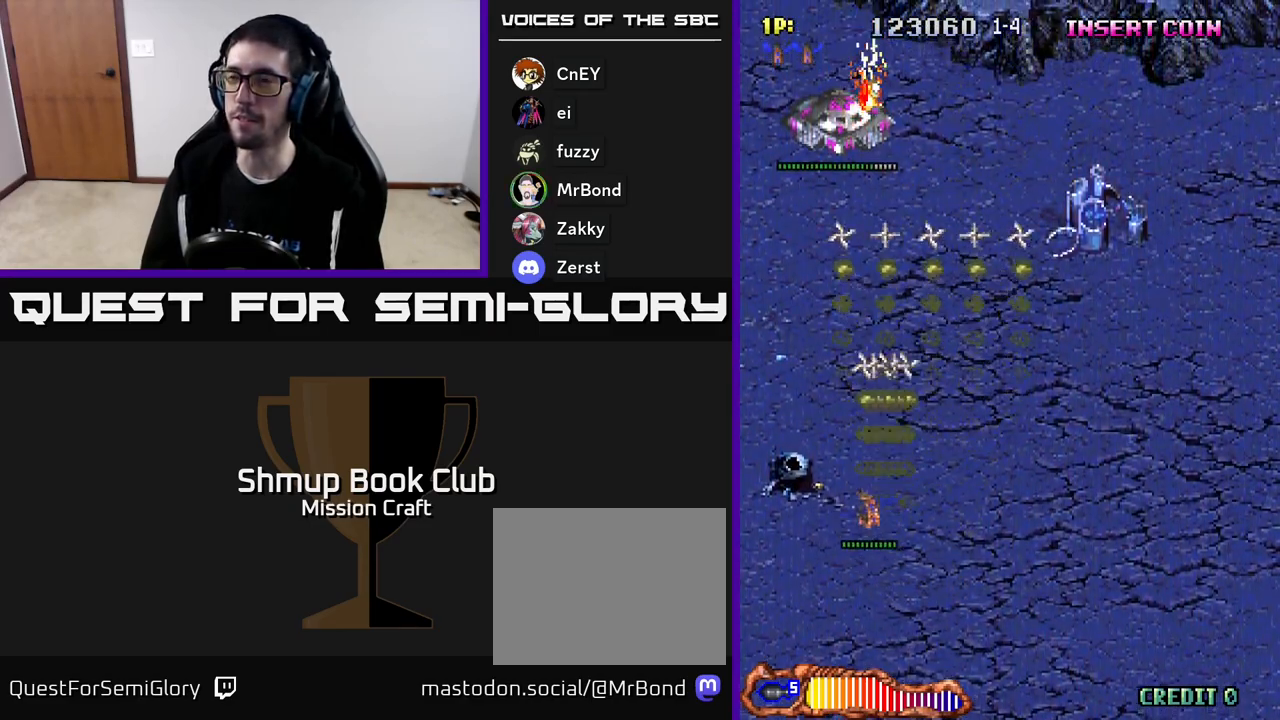
{"buttons": ["R2"], "left_stick": "center", "events": [[50, "DPAD_LEFT", "up"], [267, "DPAD_UP", "up"]]}
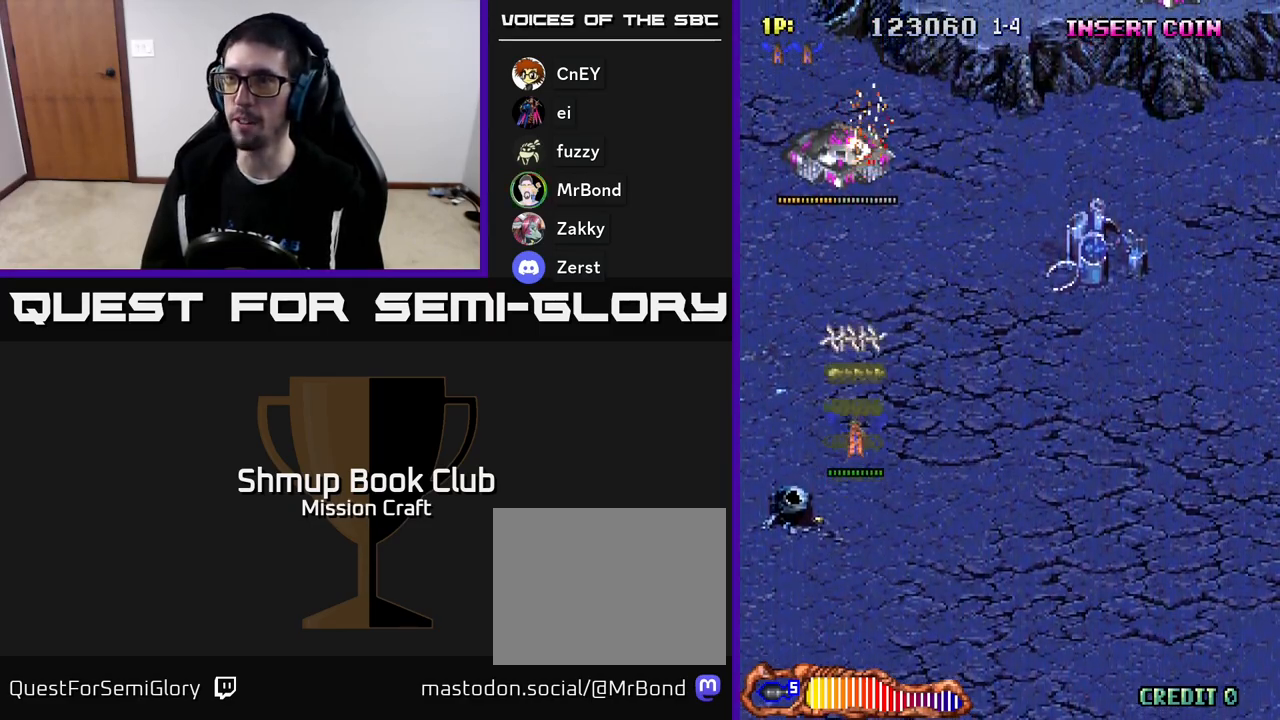
{"buttons": ["R2", "DPAD_DOWN"], "left_stick": "center", "events": [[233, "DPAD_DOWN", "down"]]}
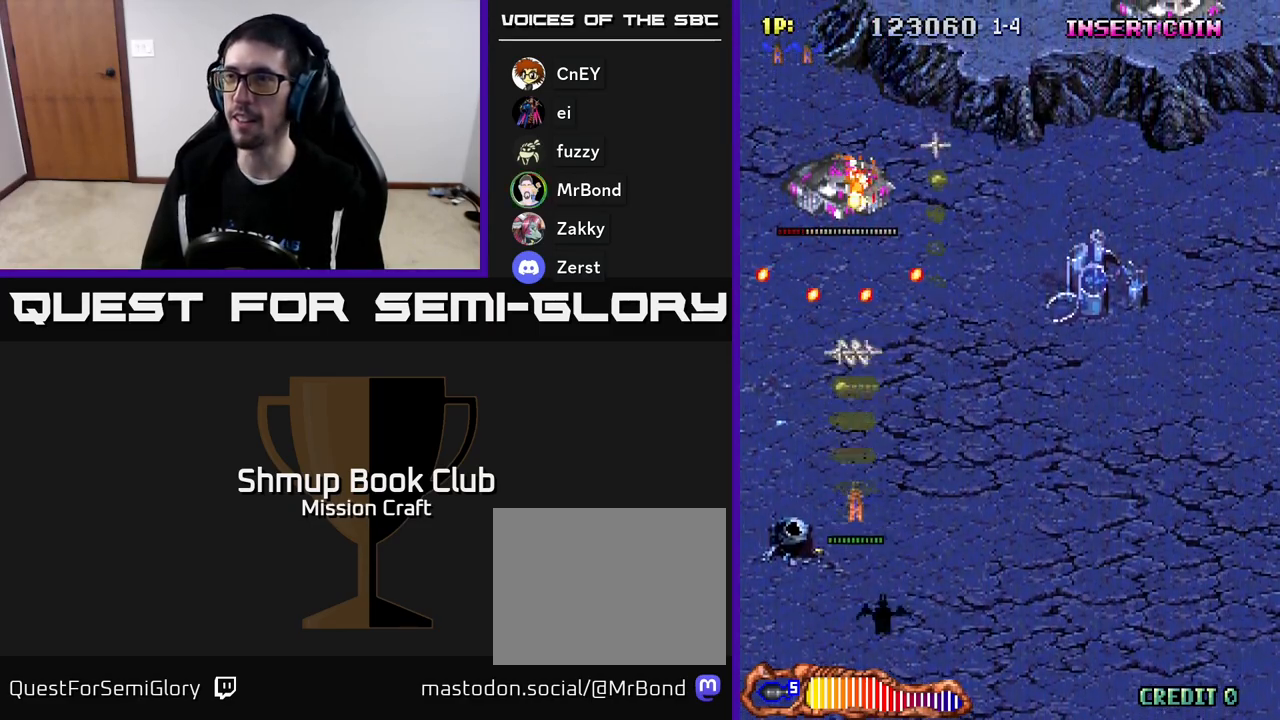
{"buttons": ["R2"], "left_stick": "center", "events": [[467, "DPAD_DOWN", "up"]]}
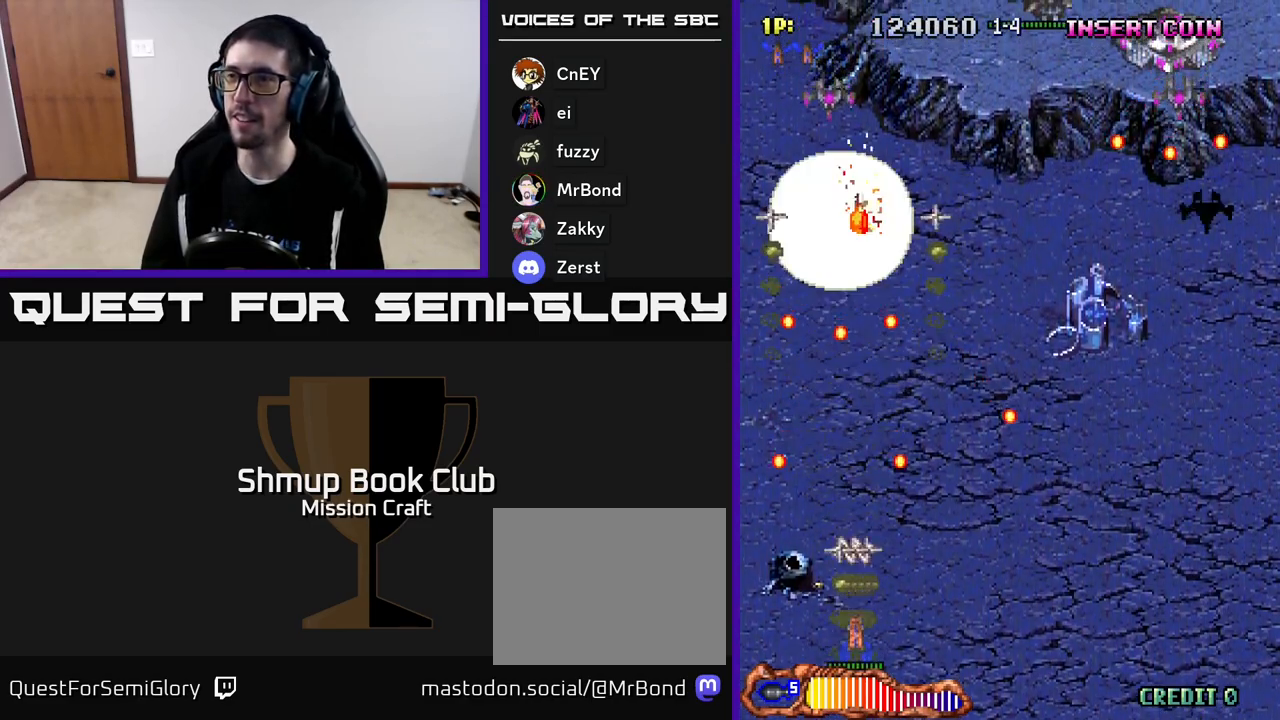
{"buttons": ["R2", "DPAD_DOWN"], "left_stick": "center", "events": [[100, "DPAD_UP", "down"], [400, "DPAD_UP", "up"], [450, "DPAD_DOWN", "down"], [450, "DPAD_RIGHT", "down"], [483, "DPAD_RIGHT", "up"]]}
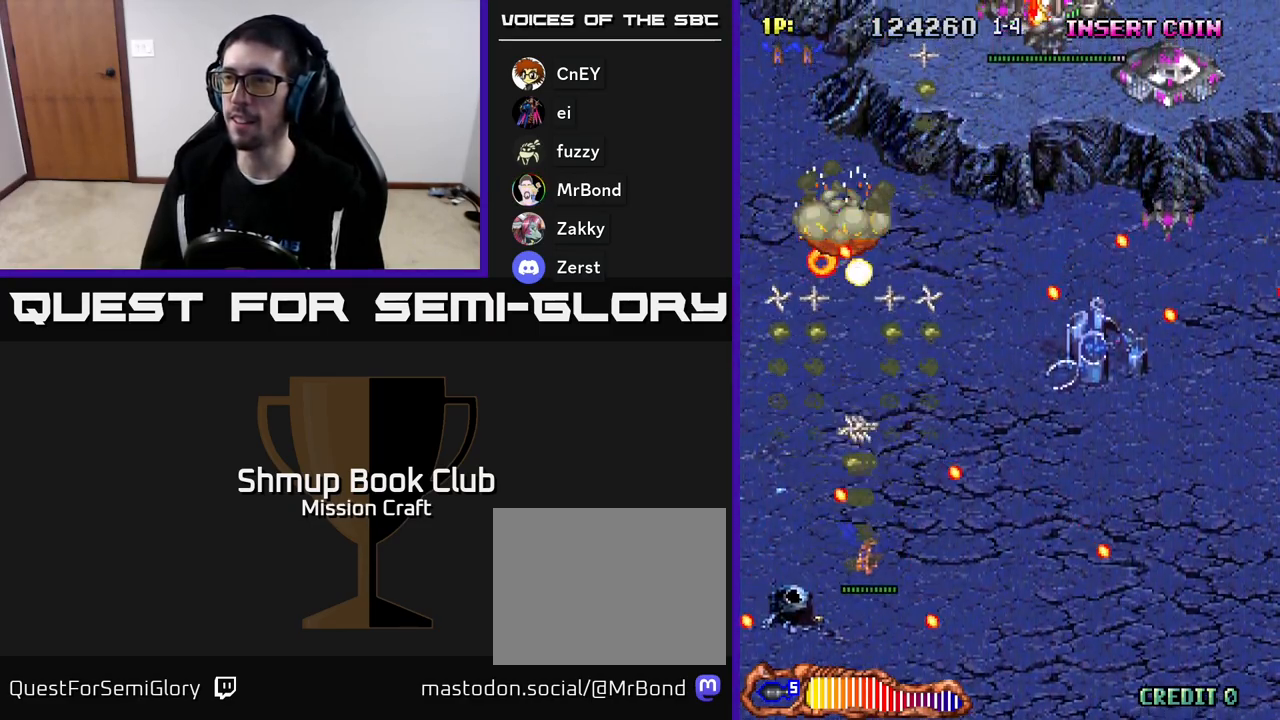
{"buttons": ["R2", "DPAD_LEFT"], "left_stick": "center", "events": [[33, "DPAD_RIGHT", "down"], [117, "DPAD_DOWN", "up"], [183, "DPAD_UP", "down"], [217, "DPAD_RIGHT", "up"], [350, "DPAD_LEFT", "down"], [417, "DPAD_UP", "up"]]}
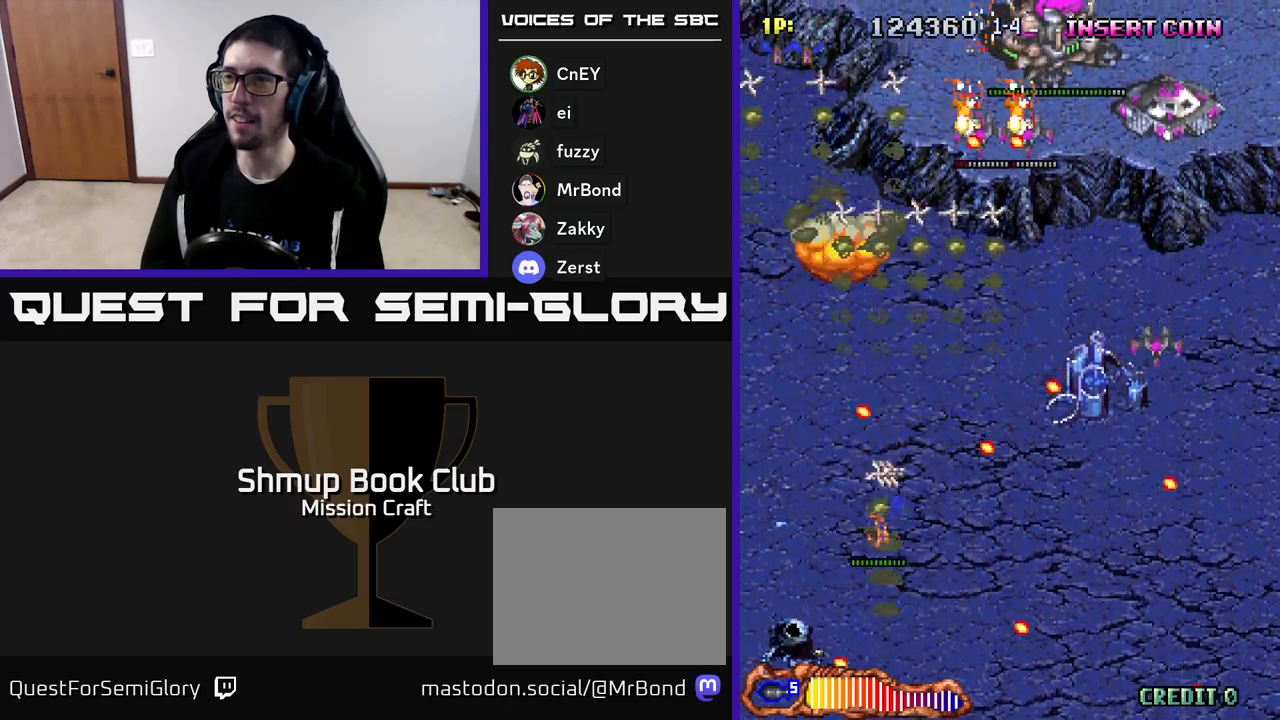
{"buttons": ["R2", "DPAD_RIGHT"], "left_stick": "center", "events": [[150, "DPAD_UP", "down"], [250, "DPAD_LEFT", "up"], [333, "DPAD_RIGHT", "down"], [417, "DPAD_UP", "up"]]}
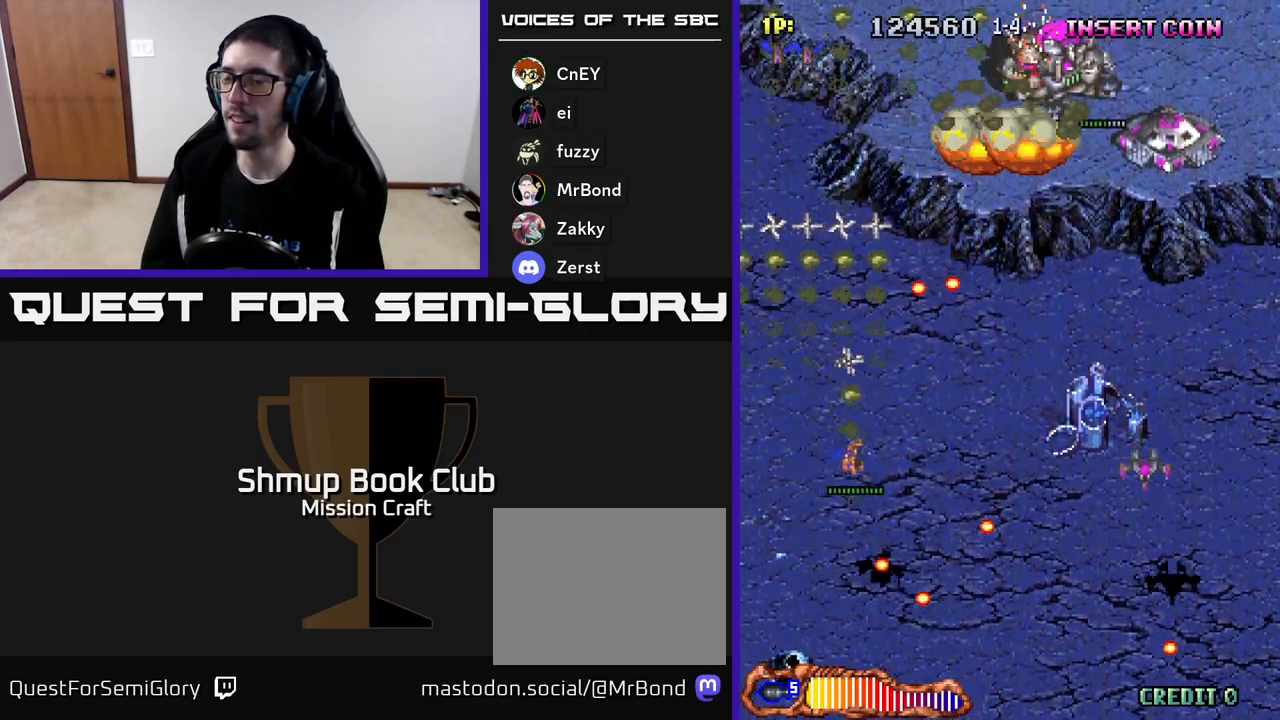
{"buttons": ["R2", "DPAD_RIGHT"], "left_stick": "center", "events": []}
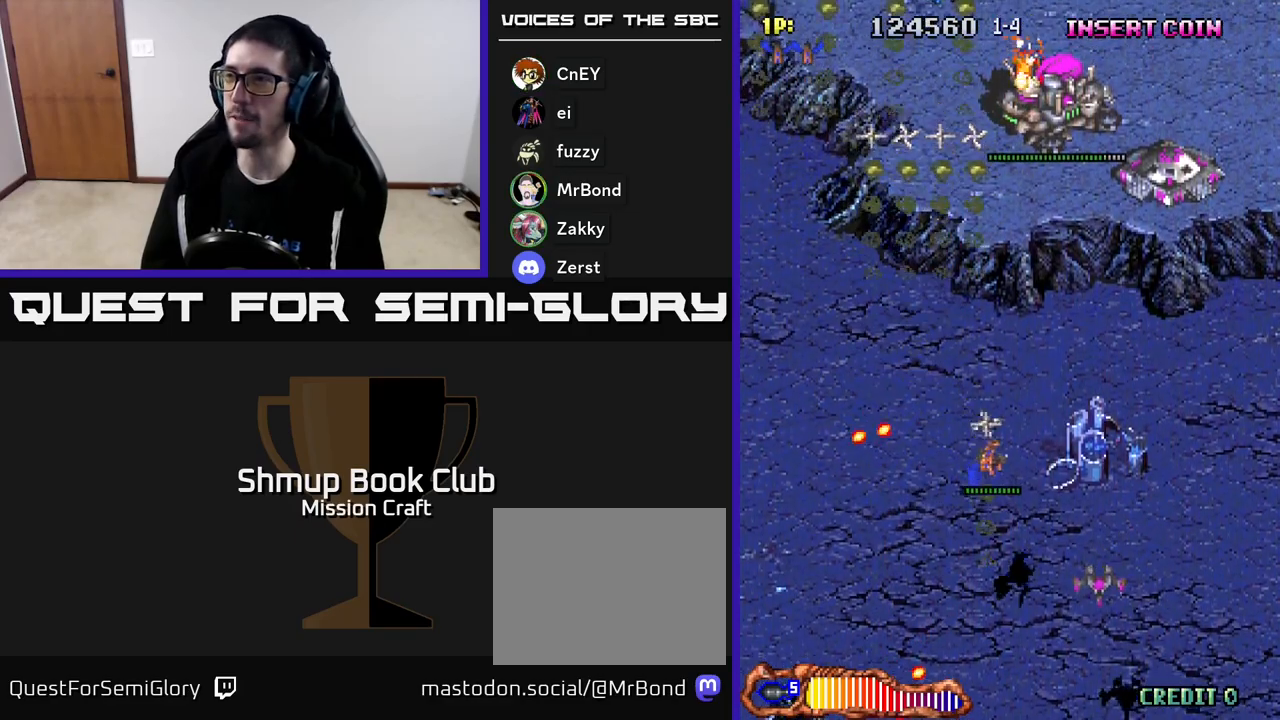
{"buttons": ["R2", "DPAD_RIGHT"], "left_stick": "center", "events": []}
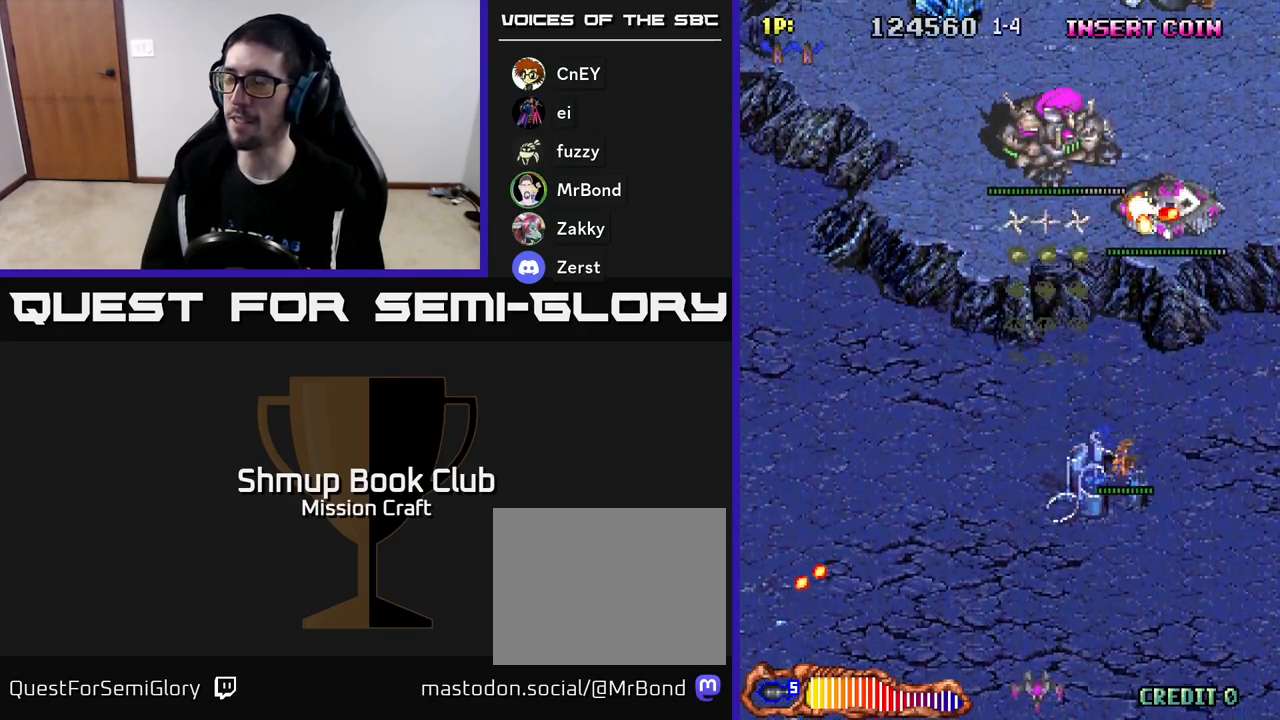
{"buttons": ["R2", "DPAD_LEFT"], "left_stick": "center", "events": [[100, "DPAD_DOWN", "down"], [117, "DPAD_RIGHT", "up"], [317, "DPAD_DOWN", "up"], [333, "DPAD_LEFT", "down"], [417, "DPAD_UP", "down"], [483, "DPAD_UP", "up"]]}
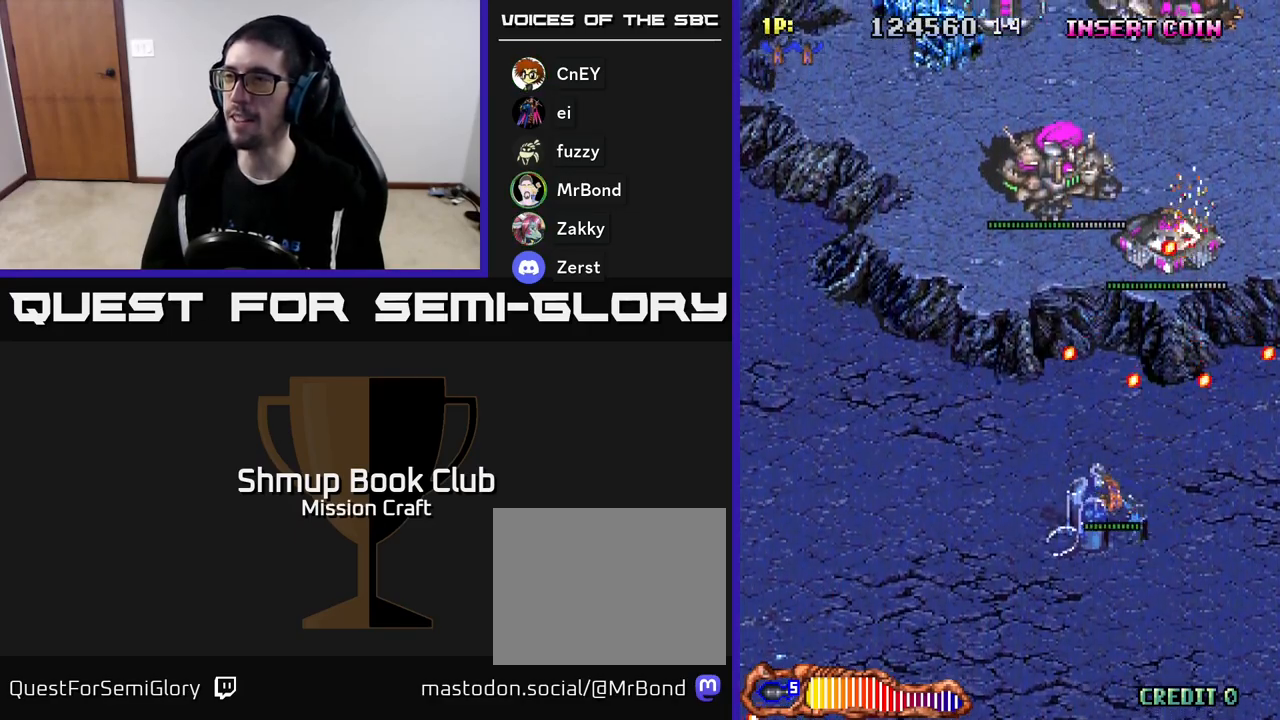
{"buttons": ["R2", "DPAD_UP", "DPAD_LEFT"], "left_stick": "center", "events": [[133, "DPAD_DOWN", "down"], [150, "DPAD_LEFT", "up"], [300, "DPAD_LEFT", "down"], [367, "DPAD_DOWN", "up"], [450, "DPAD_UP", "down"]]}
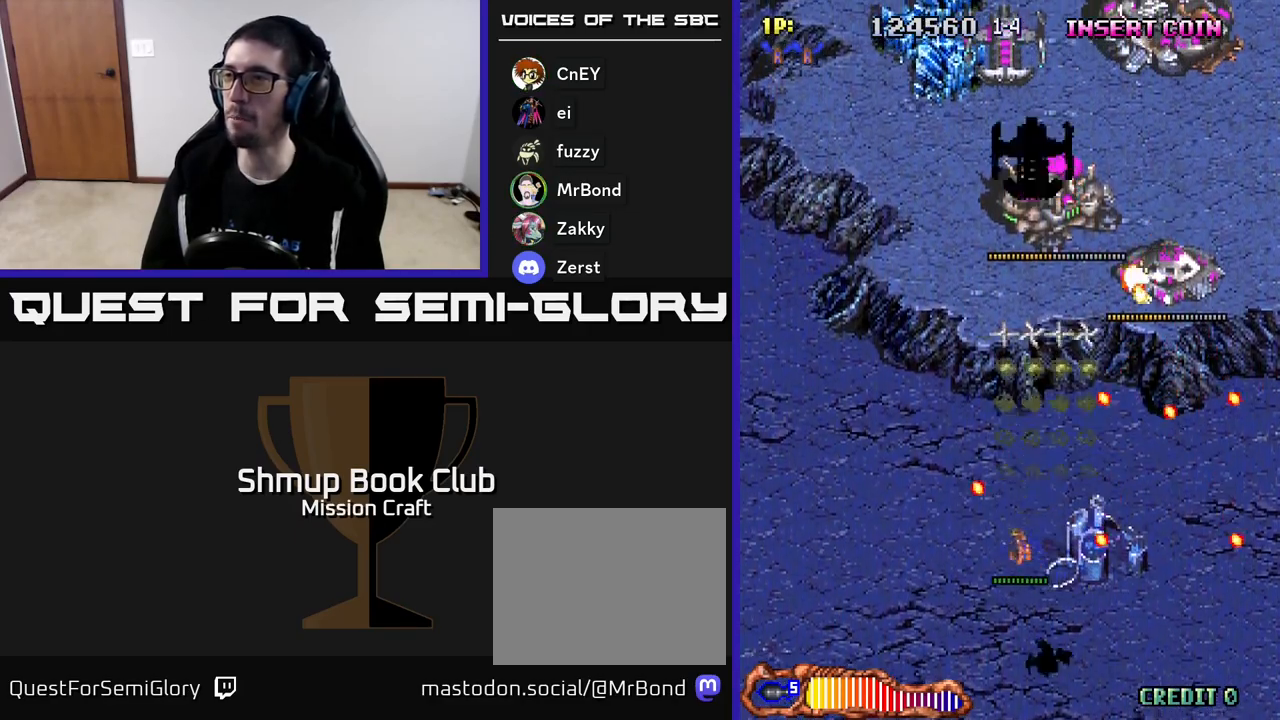
{"buttons": ["R2", "DPAD_DOWN", "DPAD_RIGHT"], "left_stick": "center", "events": [[17, "DPAD_LEFT", "up"], [150, "DPAD_RIGHT", "down"], [150, "DPAD_UP", "up"], [183, "DPAD_DOWN", "down"]]}
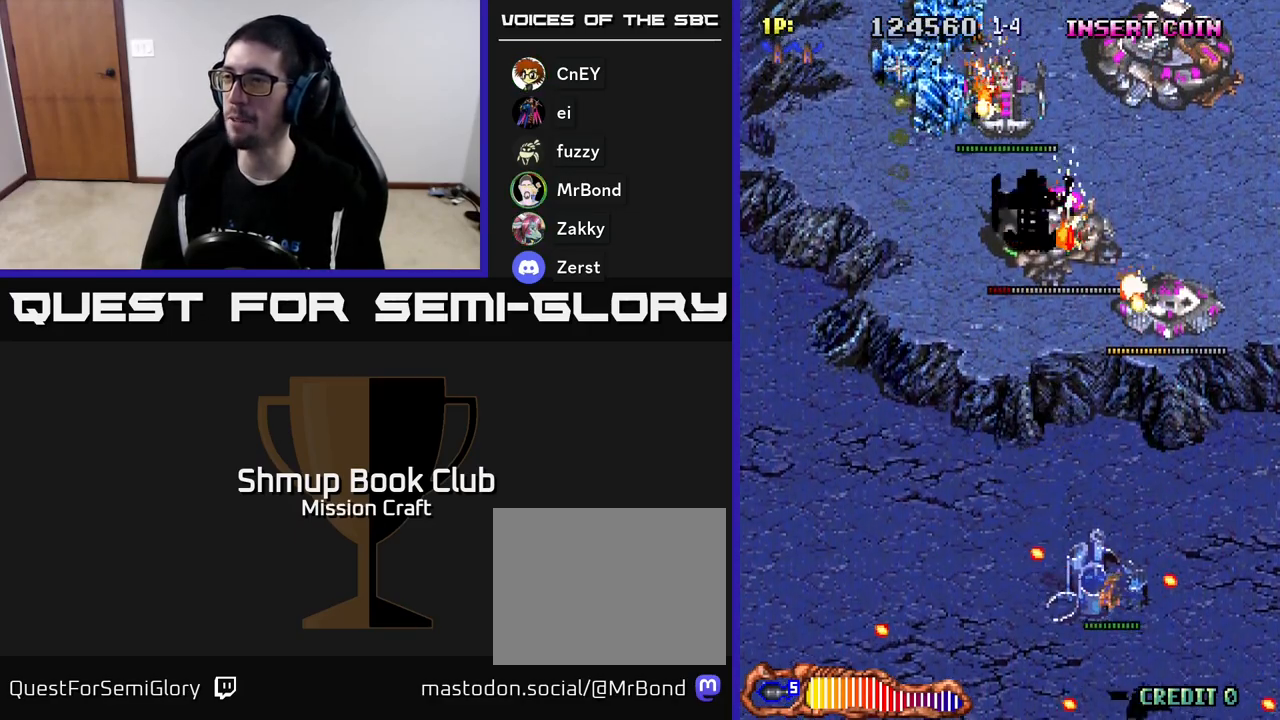
{"buttons": ["R2", "DPAD_DOWN"], "left_stick": "center", "events": [[33, "DPAD_DOWN", "up"], [33, "DPAD_RIGHT", "up"], [67, "DPAD_UP", "down"], [200, "DPAD_RIGHT", "down"], [217, "DPAD_UP", "up"], [400, "DPAD_DOWN", "down"], [450, "DPAD_RIGHT", "up"]]}
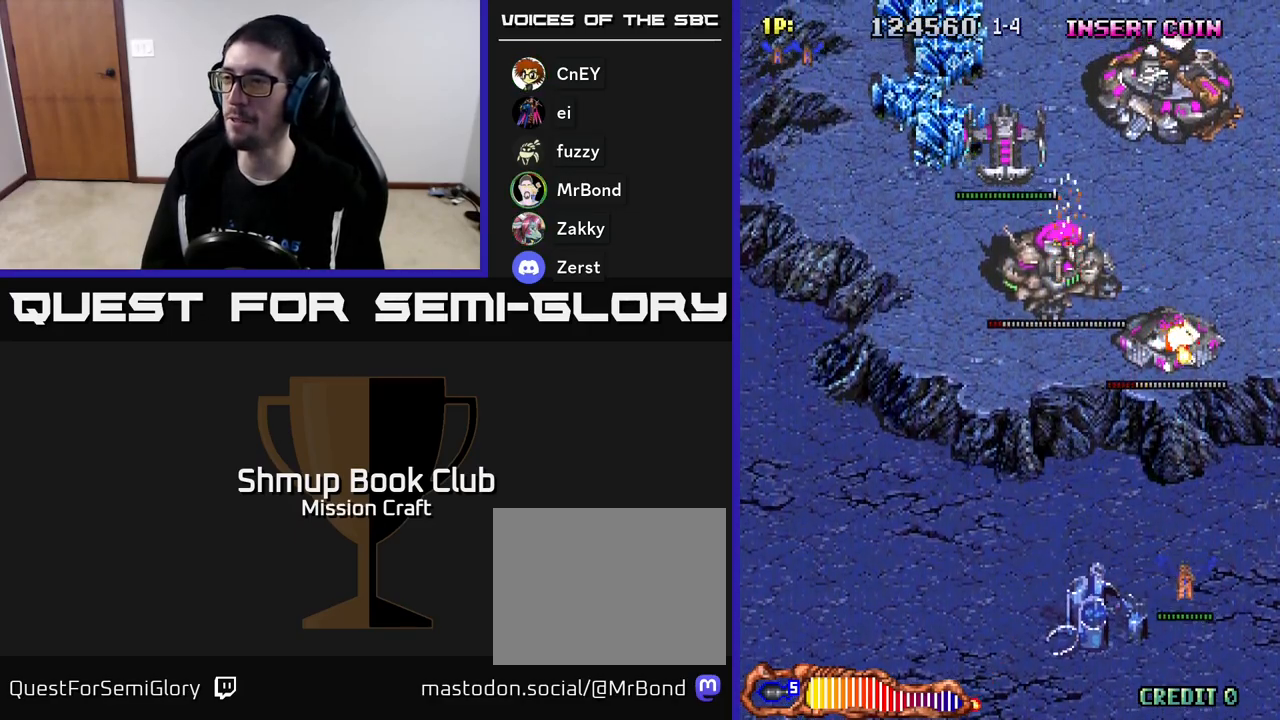
{"buttons": ["R2", "DPAD_DOWN"], "left_stick": "center", "events": [[50, "DPAD_LEFT", "down"], [133, "DPAD_DOWN", "up"], [233, "DPAD_UP", "down"], [267, "DPAD_LEFT", "up"], [417, "DPAD_UP", "up"], [467, "DPAD_DOWN", "down"]]}
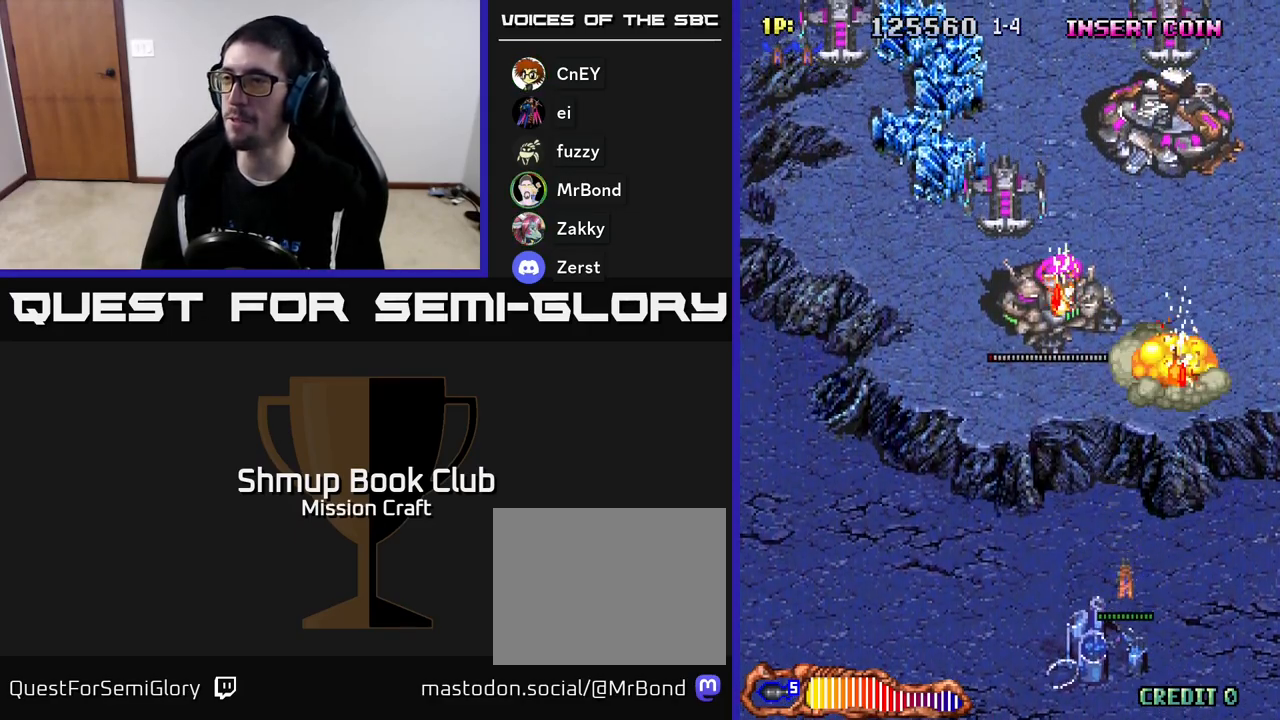
{"buttons": ["R2", "DPAD_UP", "DPAD_LEFT"], "left_stick": "center", "events": [[117, "DPAD_LEFT", "down"], [133, "DPAD_DOWN", "up"], [300, "DPAD_UP", "down"]]}
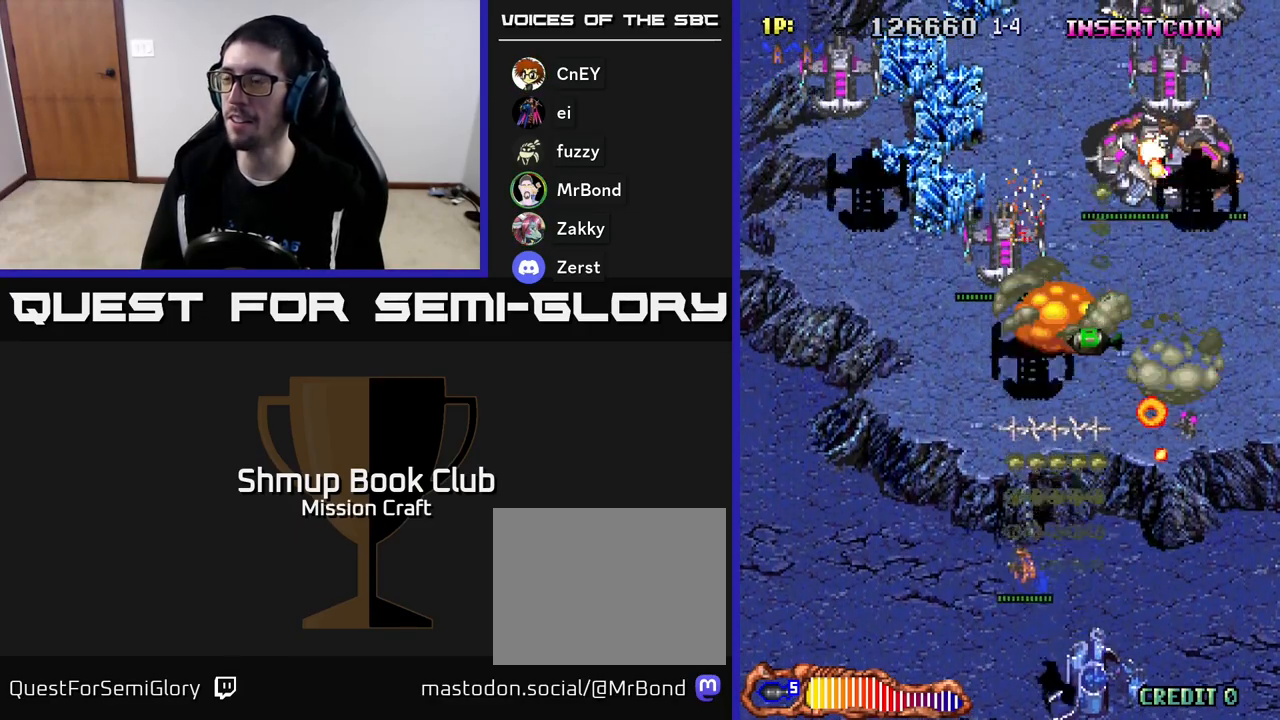
{"buttons": ["R2", "DPAD_UP"], "left_stick": "center", "events": [[67, "DPAD_LEFT", "up"], [167, "DPAD_LEFT", "down"], [200, "DPAD_UP", "up"], [250, "DPAD_LEFT", "up"], [267, "DPAD_DOWN", "down"], [367, "DPAD_LEFT", "down"], [400, "DPAD_DOWN", "up"], [450, "DPAD_UP", "down"], [500, "DPAD_LEFT", "up"]]}
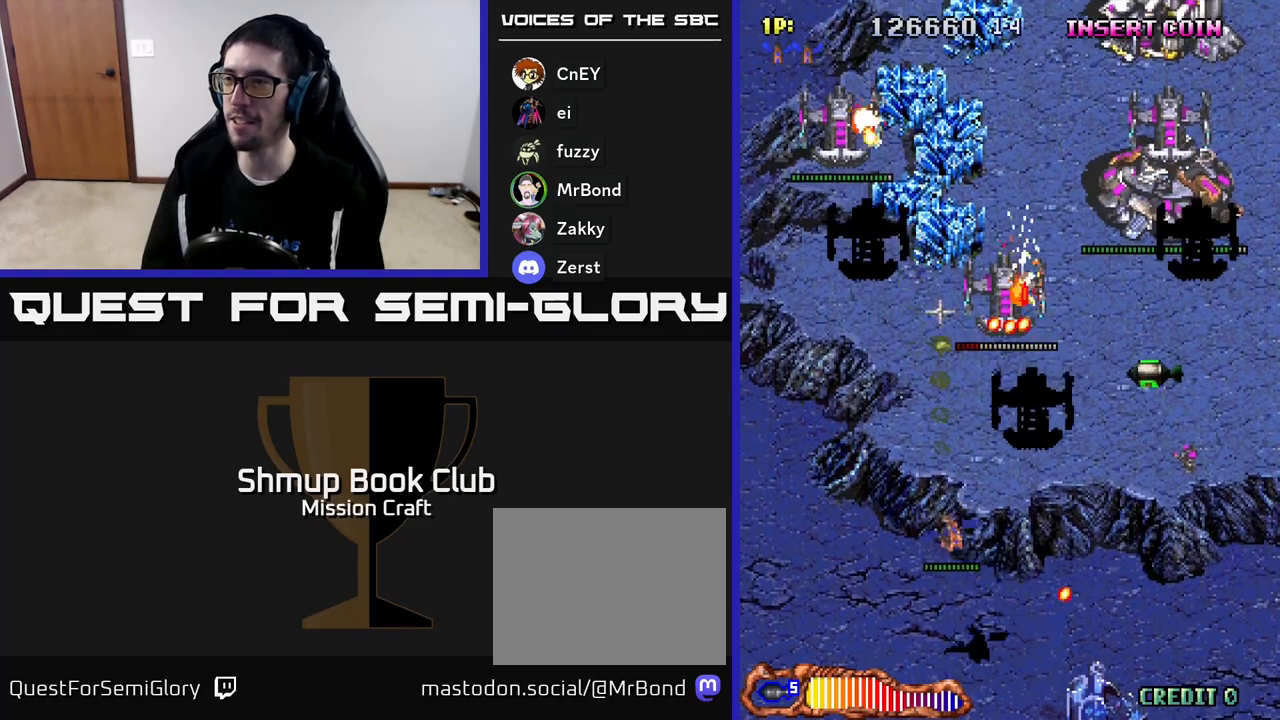
{"buttons": ["R2", "DPAD_DOWN", "DPAD_RIGHT"], "left_stick": "center", "events": [[33, "DPAD_RIGHT", "down"], [50, "DPAD_UP", "up"], [233, "DPAD_DOWN", "down"], [283, "DPAD_RIGHT", "up"], [383, "DPAD_RIGHT", "down"]]}
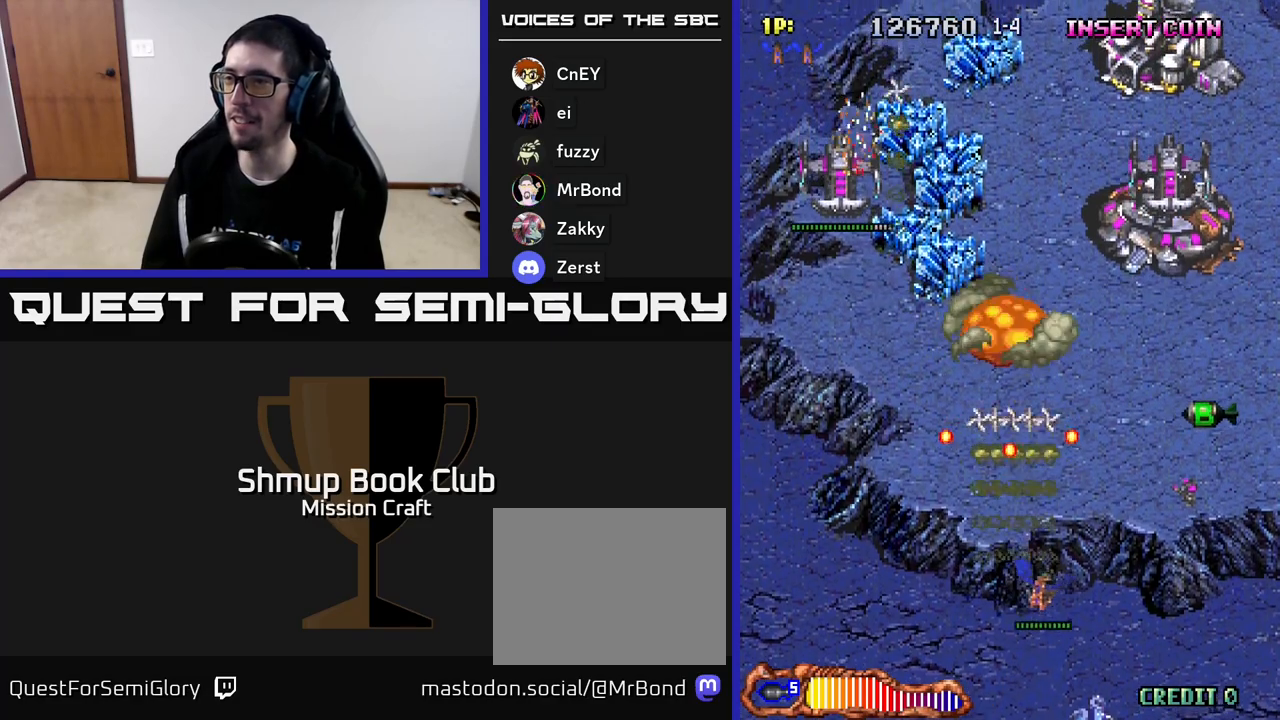
{"buttons": ["R2", "DPAD_DOWN", "DPAD_RIGHT"], "left_stick": "center", "events": [[117, "DPAD_DOWN", "up"], [433, "DPAD_DOWN", "down"]]}
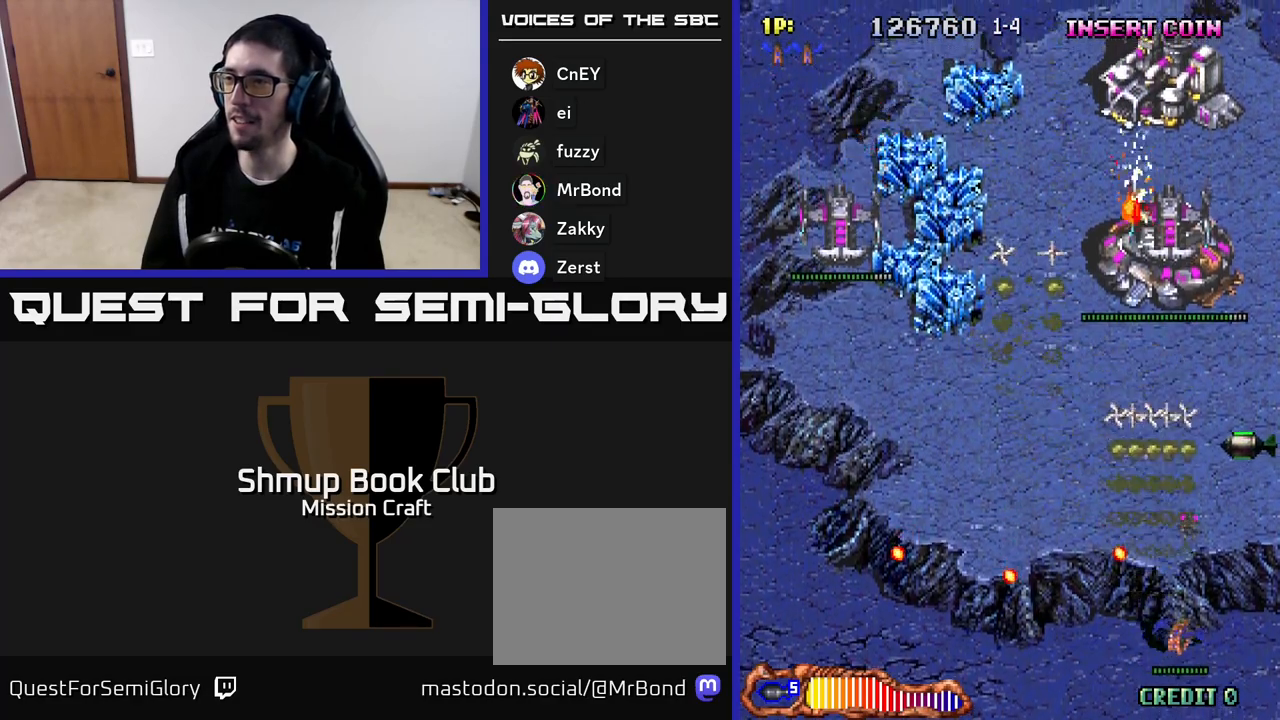
{"buttons": ["R2", "DPAD_UP"], "left_stick": "center", "events": [[50, "DPAD_DOWN", "up"], [117, "DPAD_UP", "down"], [150, "DPAD_RIGHT", "up"], [317, "DPAD_LEFT", "down"], [500, "DPAD_LEFT", "up"]]}
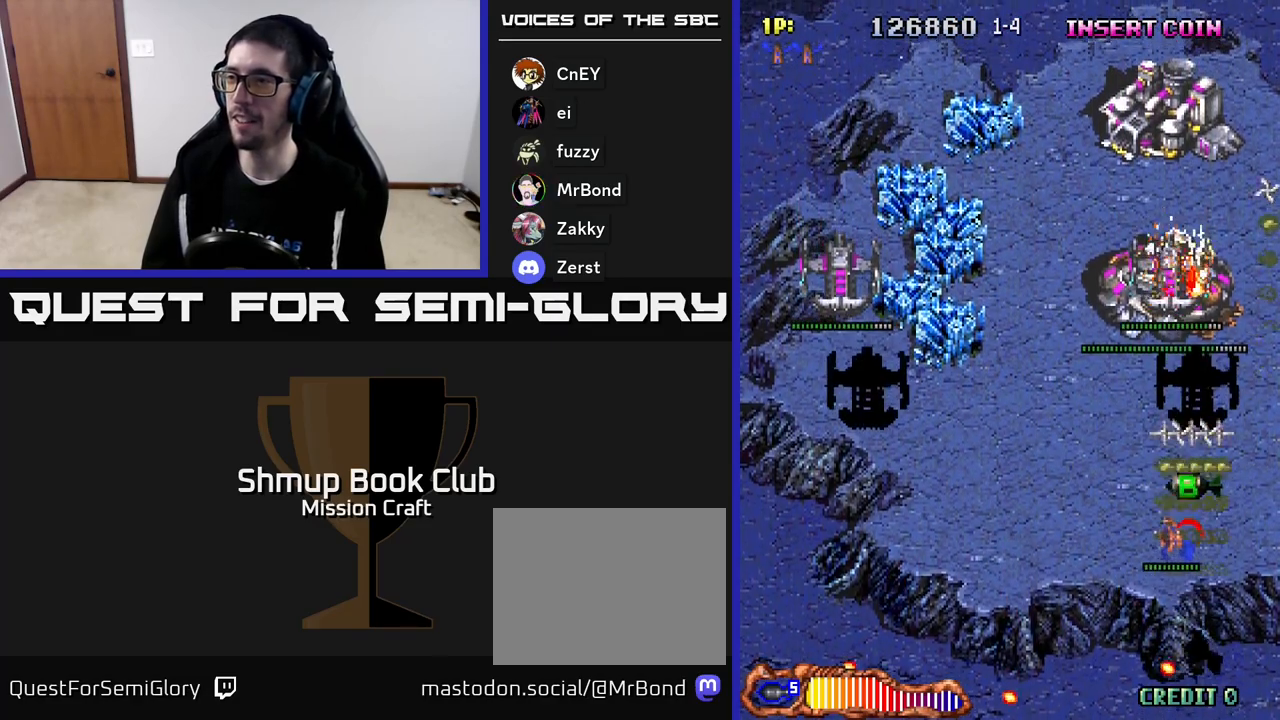
{"buttons": ["R2", "DPAD_DOWN"], "left_stick": "center", "events": [[200, "DPAD_LEFT", "down"], [217, "DPAD_UP", "up"], [267, "DPAD_DOWN", "down"], [267, "DPAD_LEFT", "up"]]}
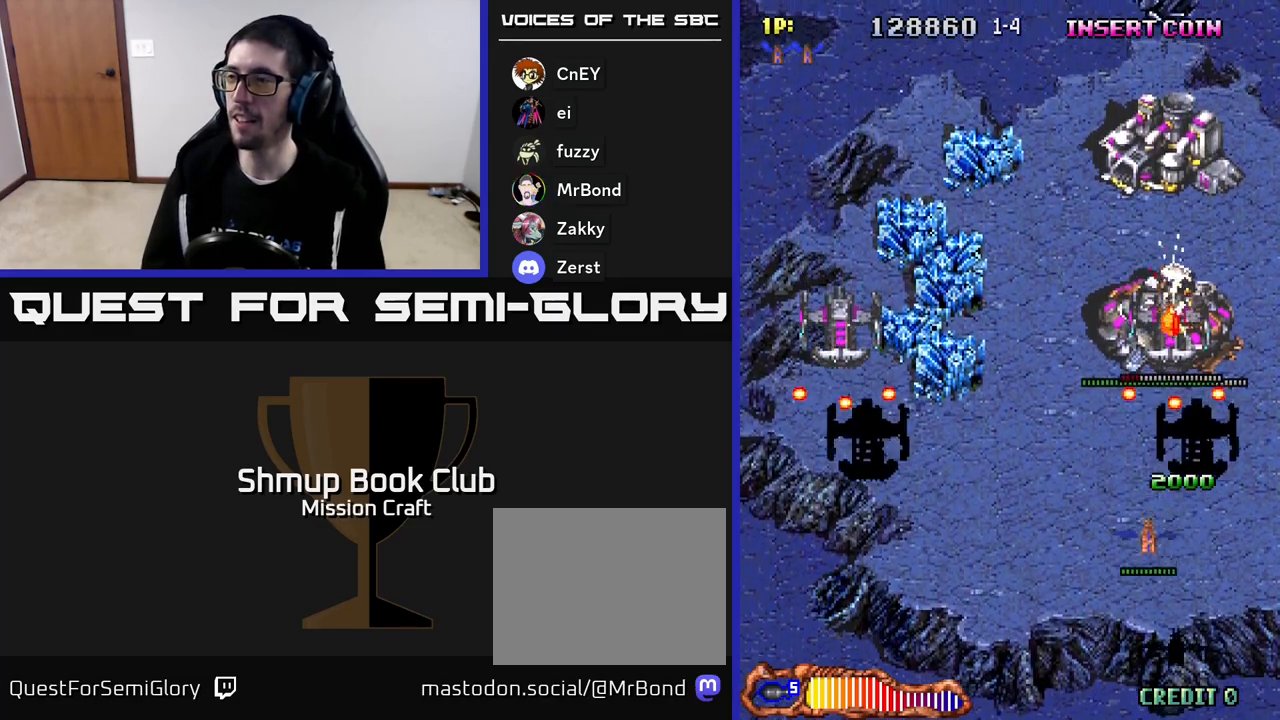
{"buttons": ["R2", "DPAD_UP", "DPAD_LEFT"], "left_stick": "center", "events": [[233, "DPAD_DOWN", "up"], [267, "DPAD_RIGHT", "down"], [333, "DPAD_RIGHT", "up"], [350, "DPAD_UP", "down"], [367, "DPAD_LEFT", "down"]]}
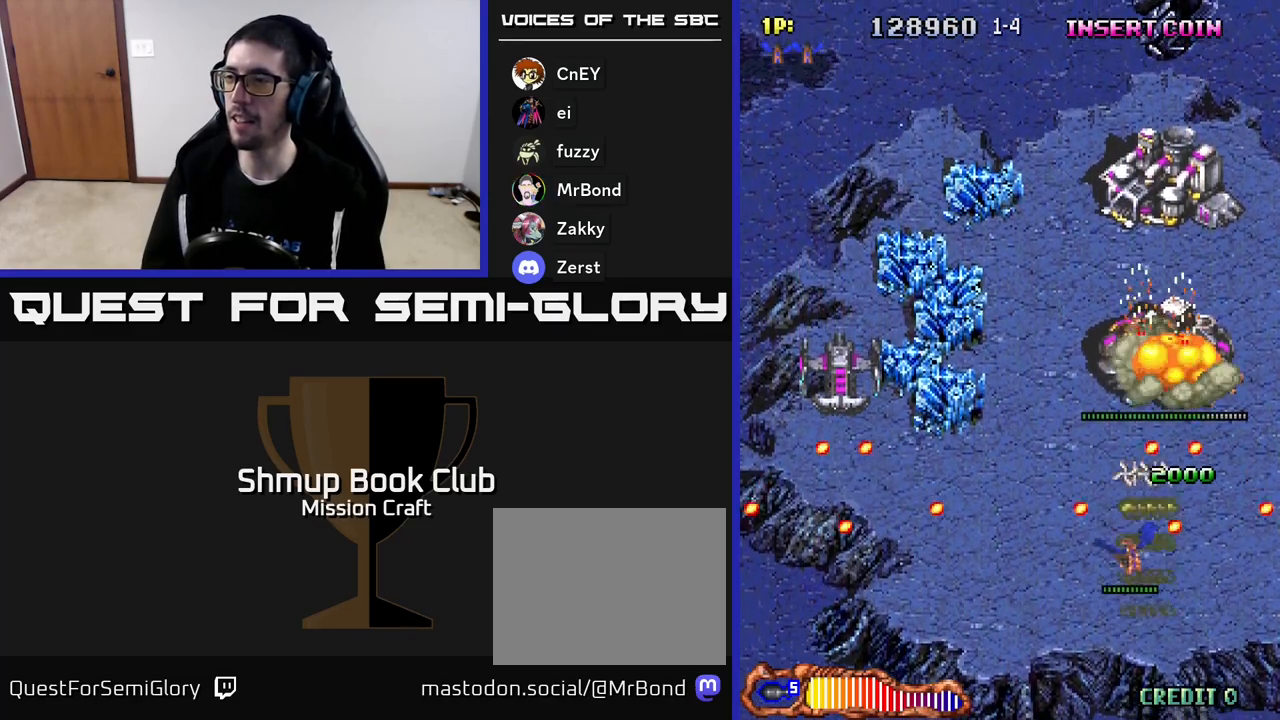
{"buttons": ["R2", "DPAD_RIGHT"], "left_stick": "center", "events": [[33, "DPAD_LEFT", "up"], [150, "DPAD_LEFT", "down"], [167, "DPAD_UP", "up"], [267, "DPAD_UP", "down"], [317, "DPAD_LEFT", "up"], [350, "DPAD_RIGHT", "down"], [383, "DPAD_UP", "up"]]}
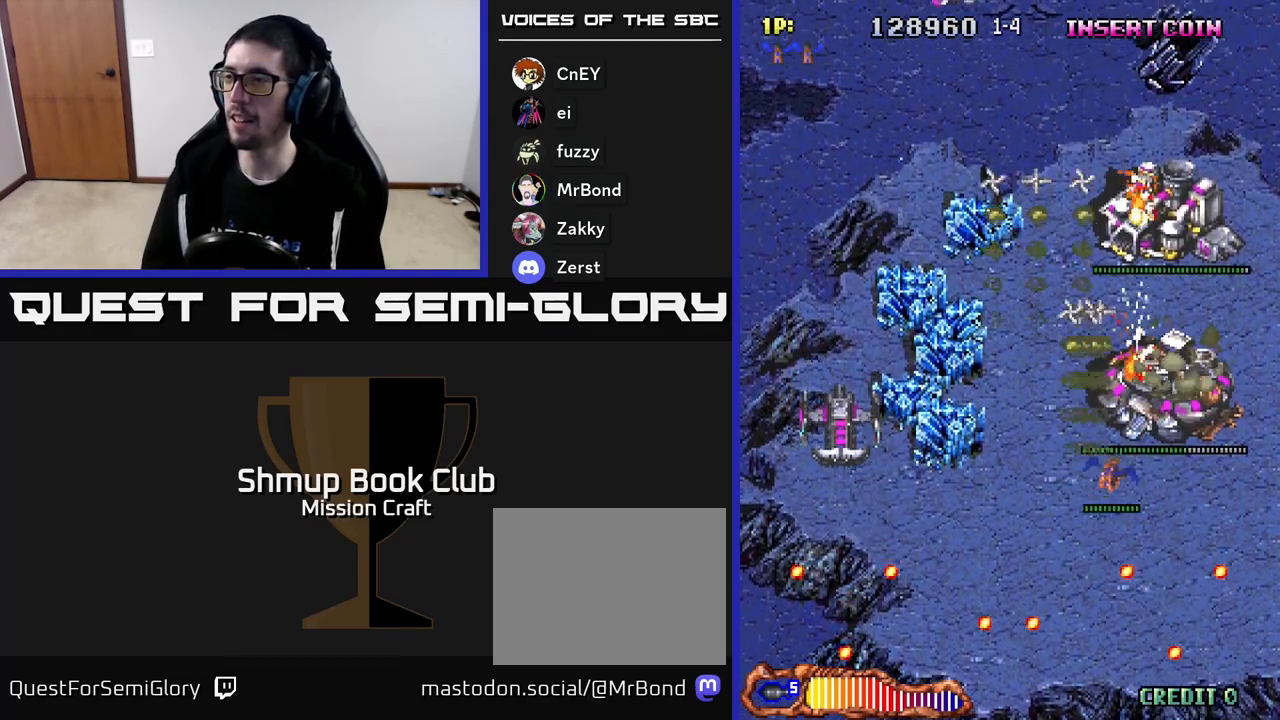
{"buttons": ["R2"], "left_stick": "center", "events": [[167, "DPAD_DOWN", "down"], [200, "DPAD_RIGHT", "up"], [350, "DPAD_DOWN", "up"]]}